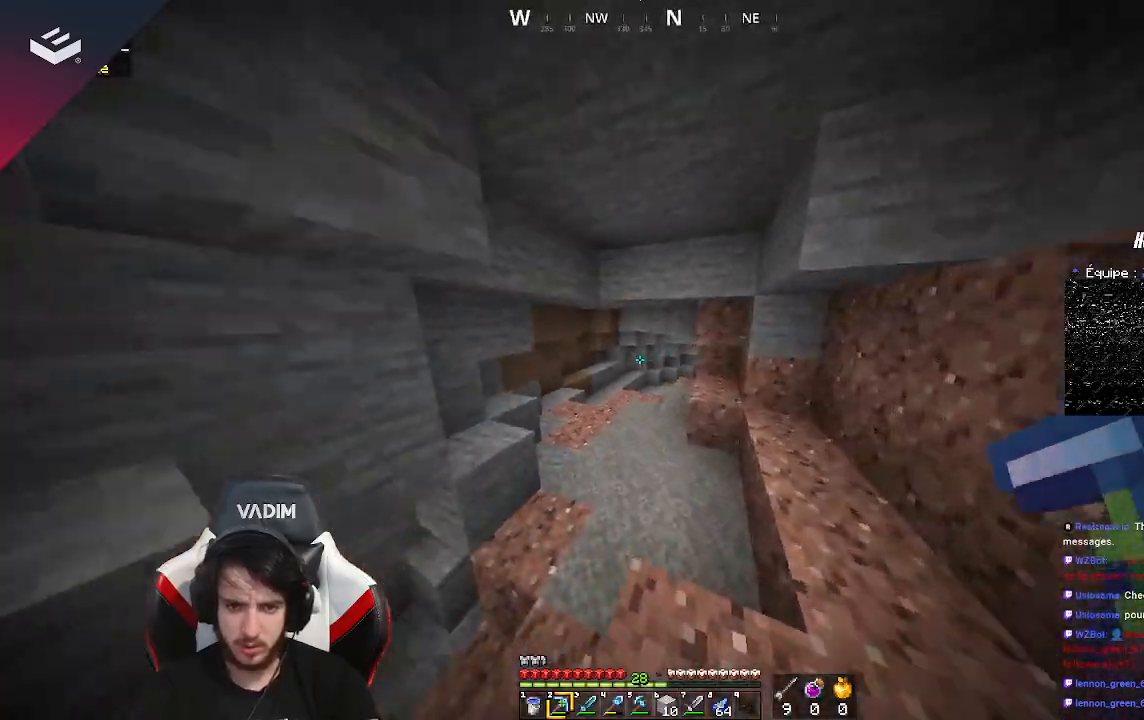
Gameplay with keyboard and mouse; each line is a JSON object with the keys and mouse buttons held at the frame after it. "events" lists presses ("down") and releases ("up") of "a", "d", "s", "space", "w", "mouse_left" and "mouse_right" between this image and that frame as [ms after this image, input, new state], when the widget could be followed in between. "mouse_left", "mouse_right" = the "left", "right" buttons of the "mouse" list. No other keys are recorded. Fast repeated clicks can show as one long hold. Mouse movement is not recorded.
{"keys": ["w"], "mouse": [], "events": [[167, "w", "up"], [233, "w", "down"]]}
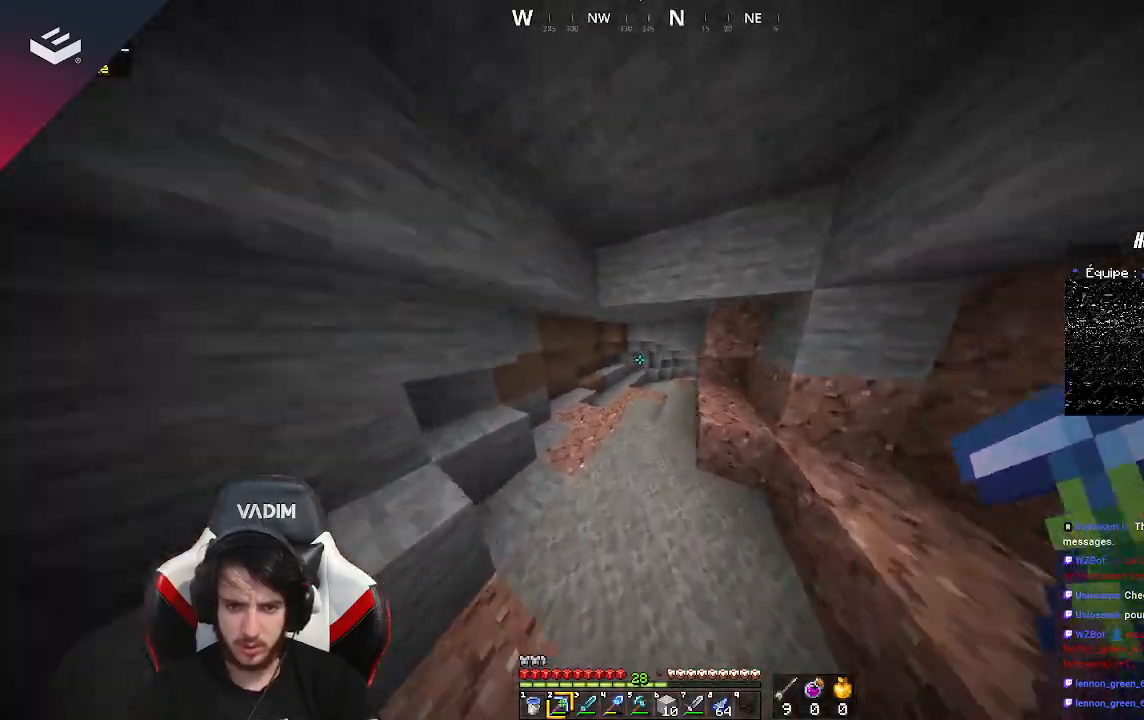
{"keys": ["a"], "mouse": [], "events": [[300, "a", "down"], [333, "w", "up"]]}
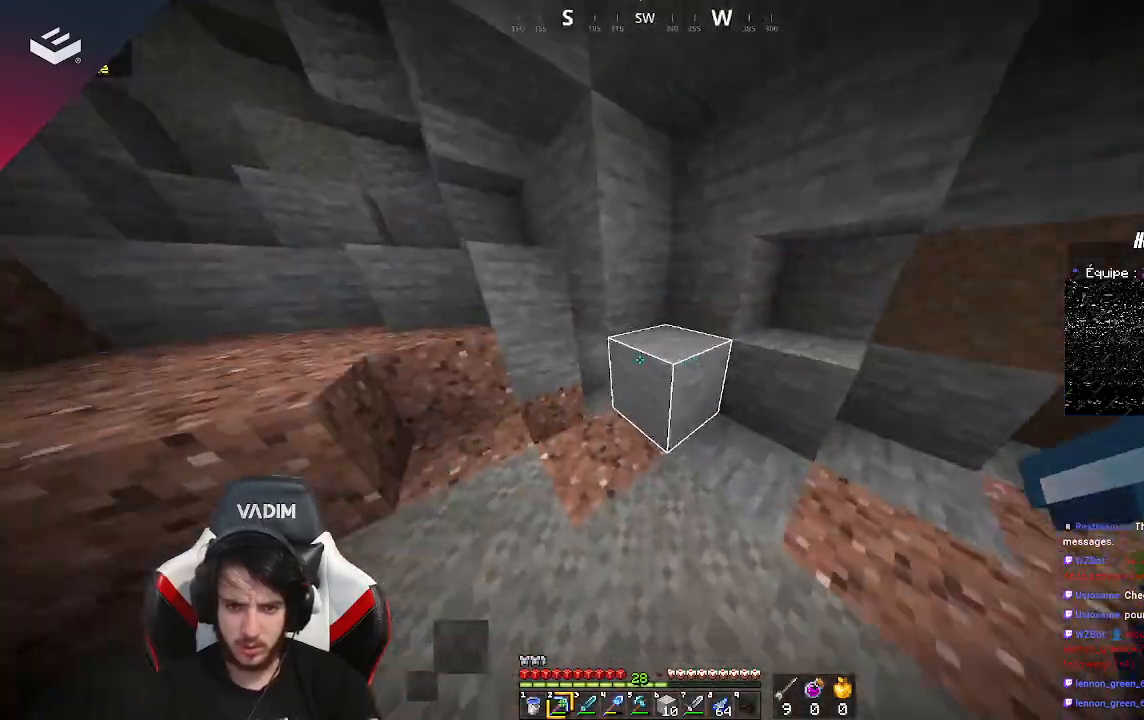
{"keys": ["a", "w"], "mouse": [], "events": [[33, "w", "down"], [267, "a", "up"], [433, "a", "down"]]}
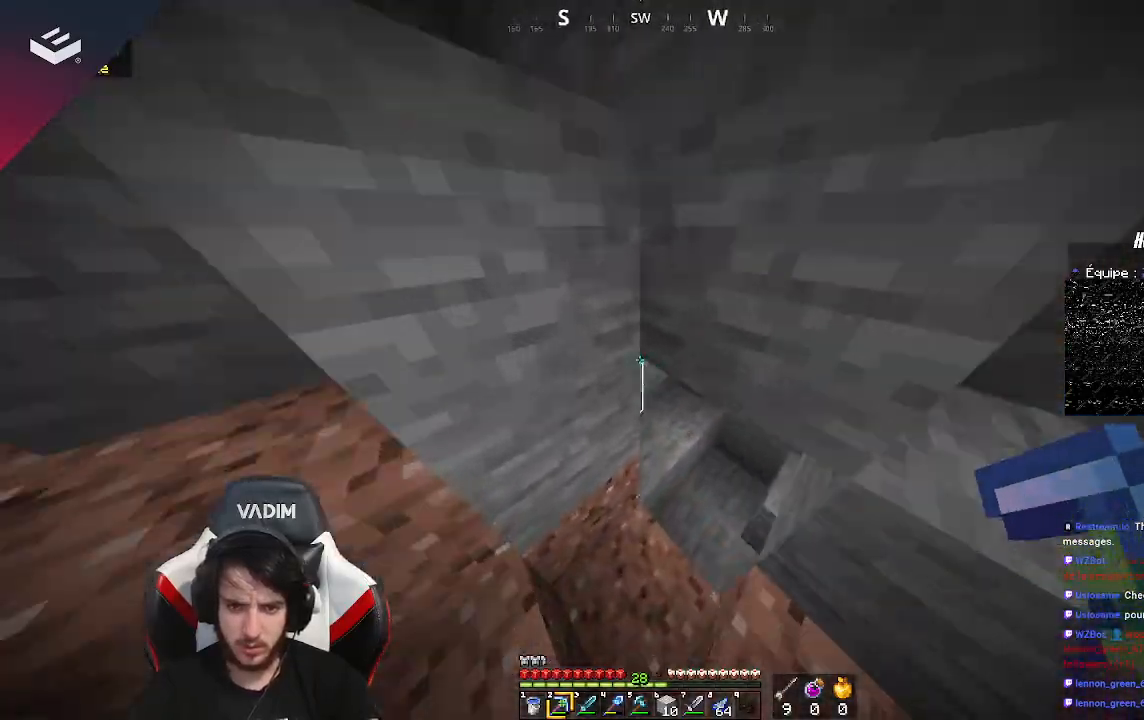
{"keys": ["d", "space", "w"], "mouse": [], "events": [[67, "a", "up"], [133, "w", "up"], [167, "d", "down"], [367, "space", "down"], [400, "w", "down"]]}
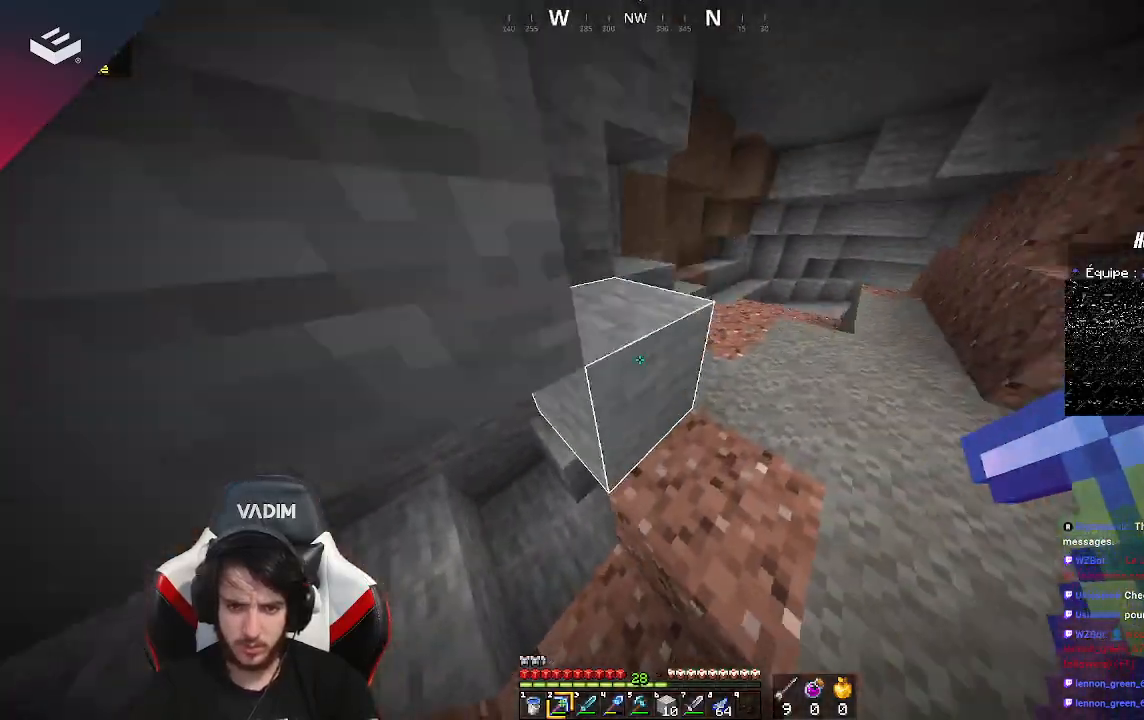
{"keys": [], "mouse": [], "events": [[167, "space", "up"], [267, "w", "up"], [300, "d", "up"], [333, "w", "down"], [467, "w", "up"]]}
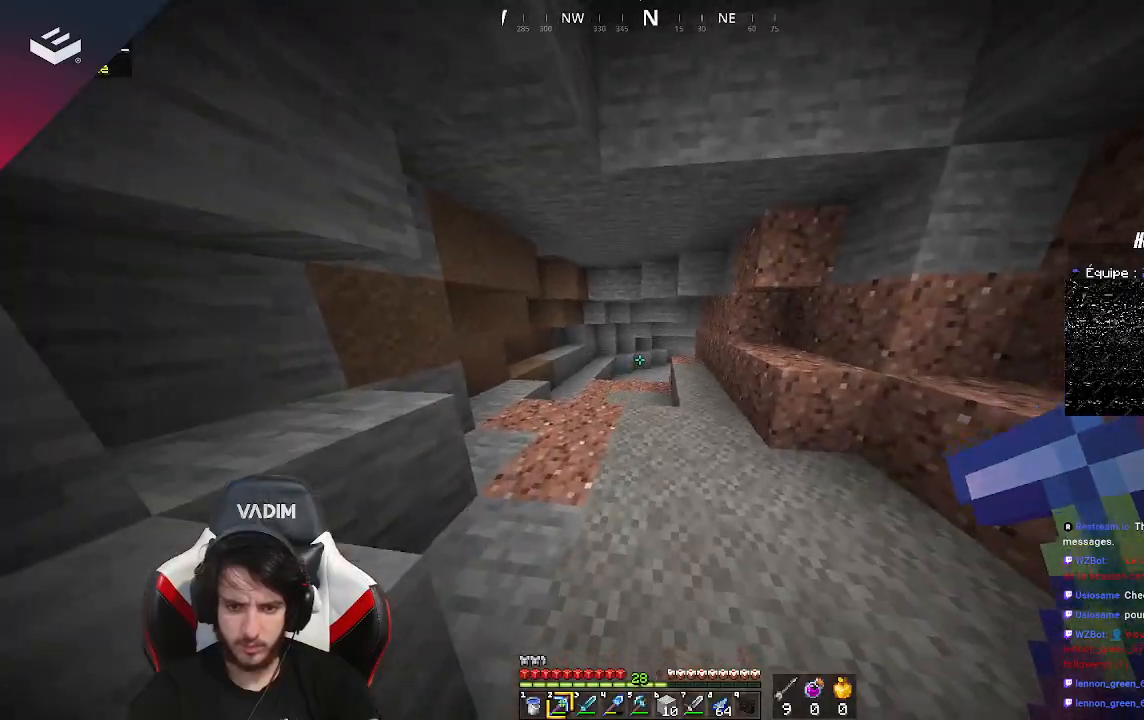
{"keys": ["w"], "mouse": [], "events": [[67, "w", "down"]]}
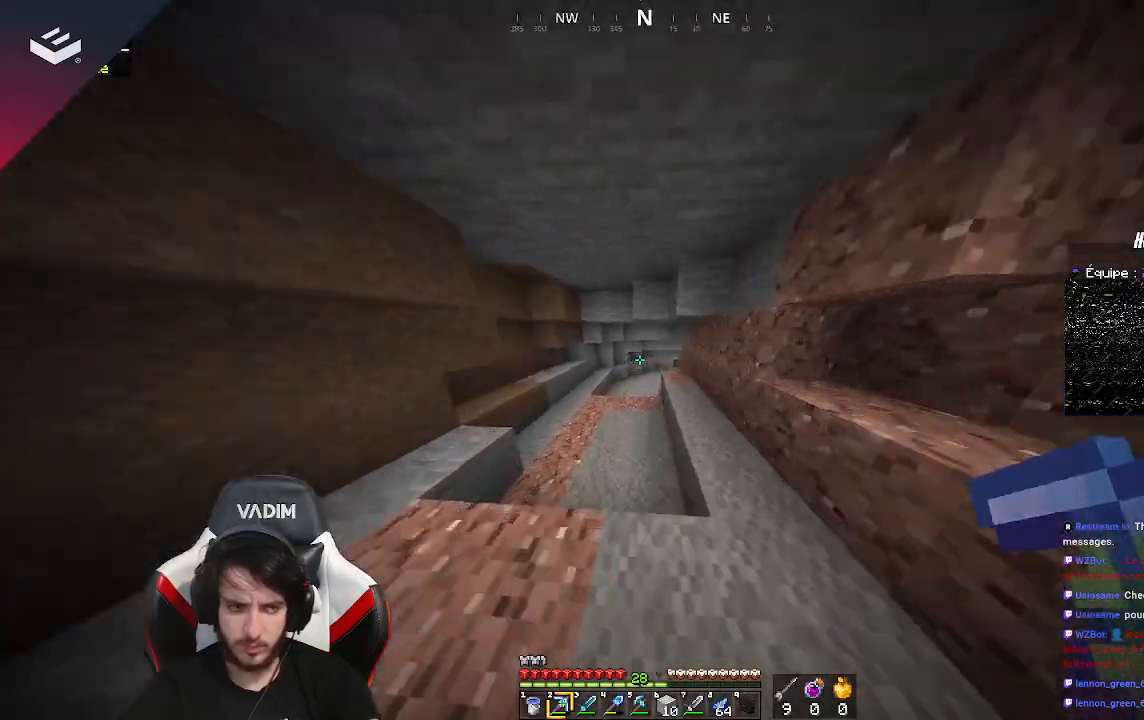
{"keys": ["w"], "mouse": [], "events": []}
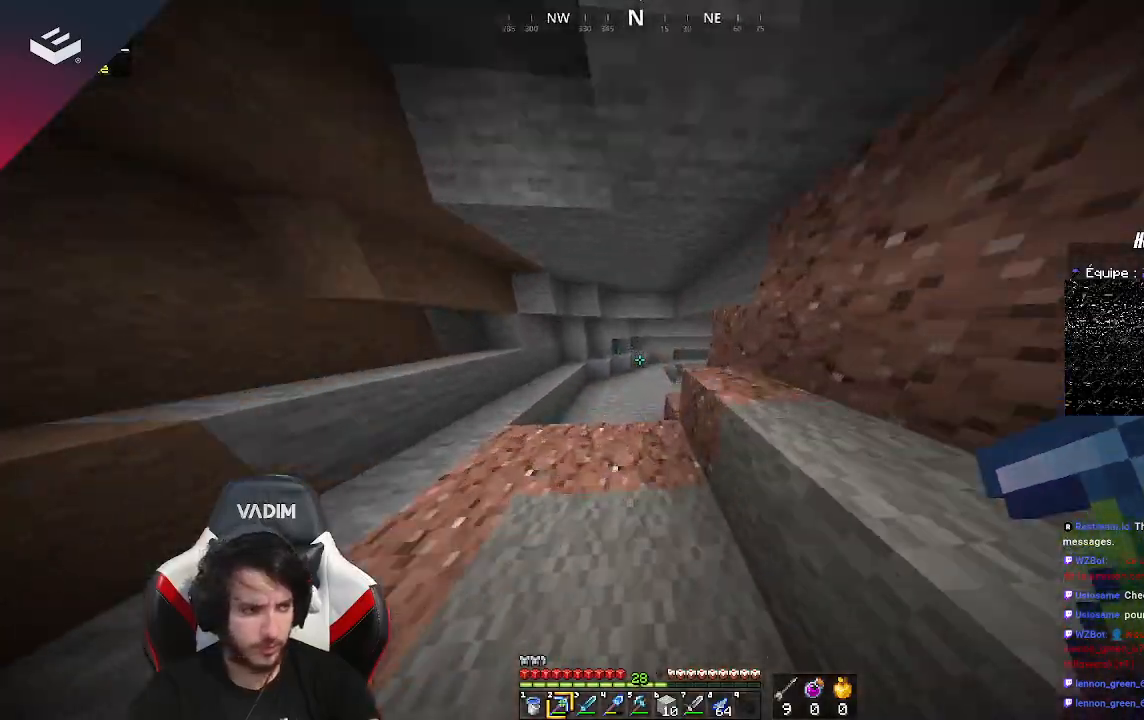
{"keys": ["w"], "mouse": [], "events": []}
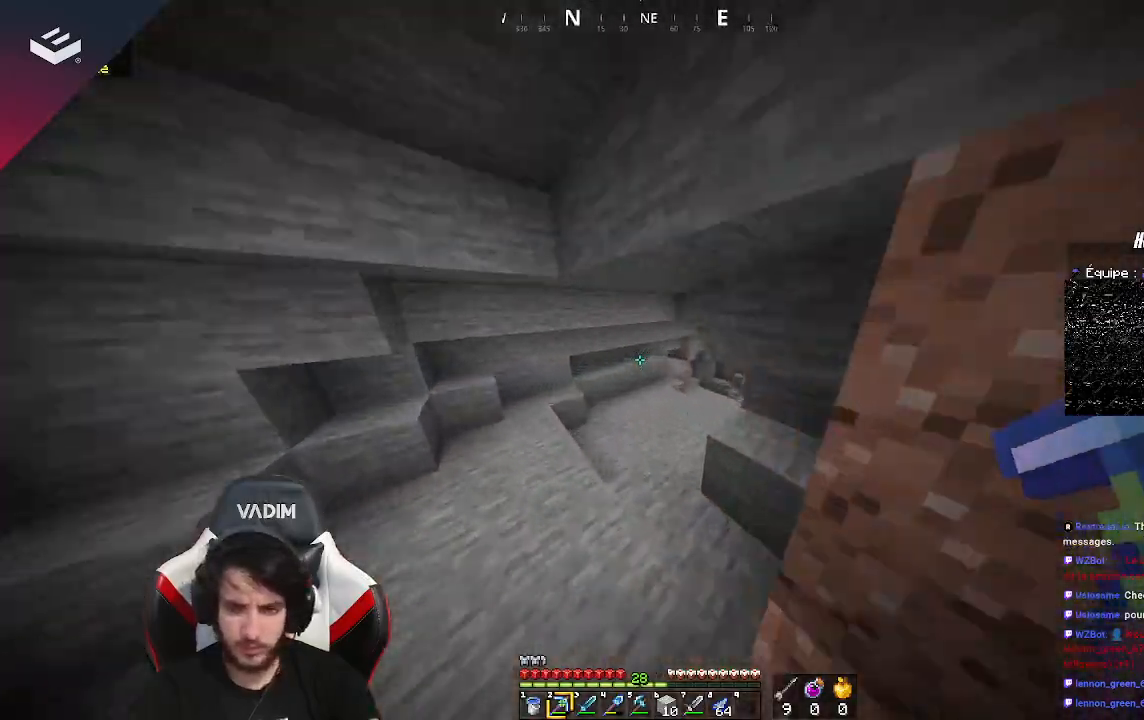
{"keys": ["w"], "mouse": [], "events": [[33, "a", "down"], [233, "a", "up"], [367, "w", "up"], [467, "w", "down"]]}
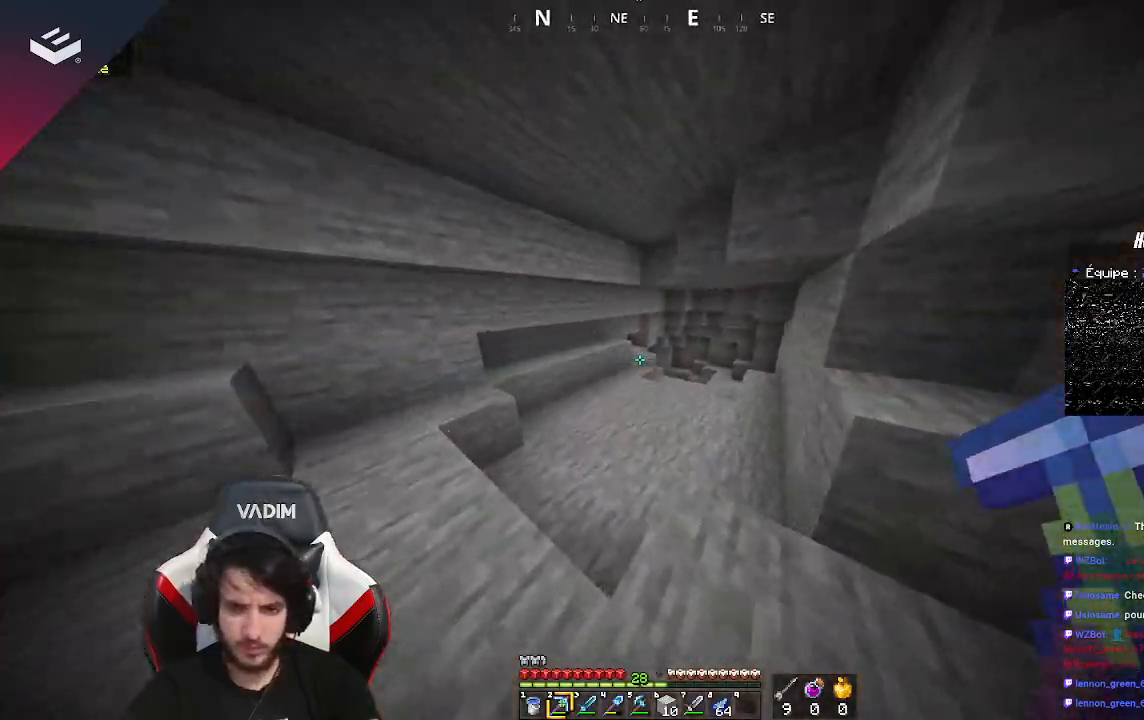
{"keys": ["w"], "mouse": [], "events": [[100, "w", "up"], [167, "w", "down"]]}
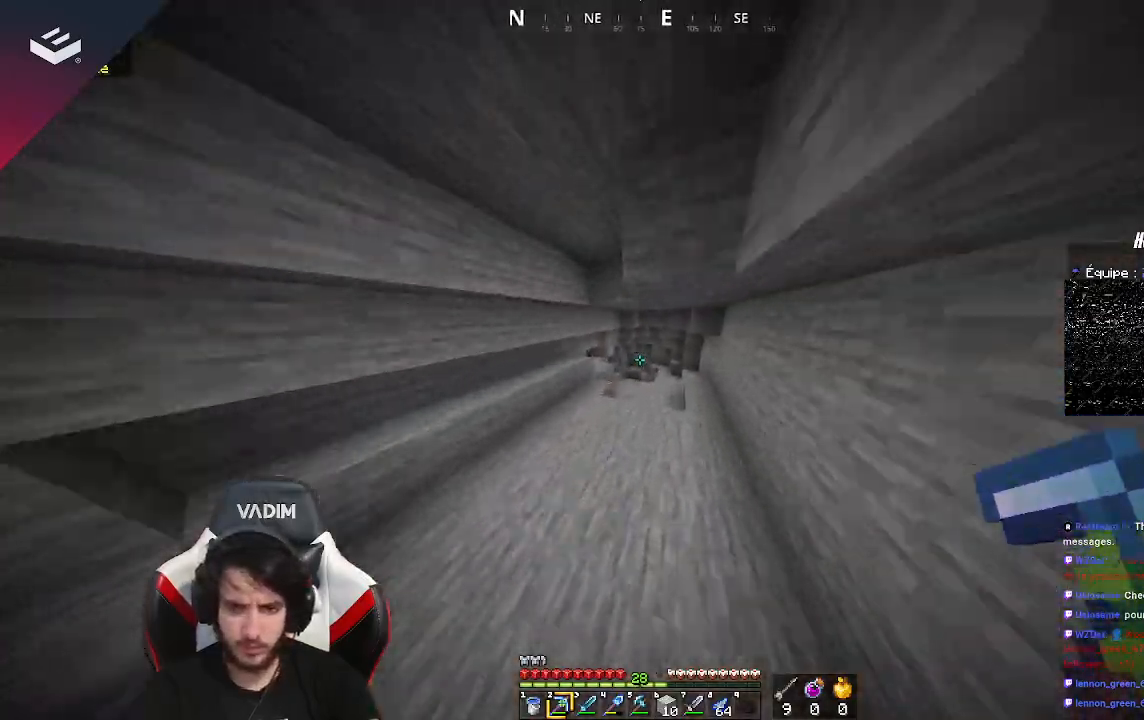
{"keys": ["w"], "mouse": [], "events": []}
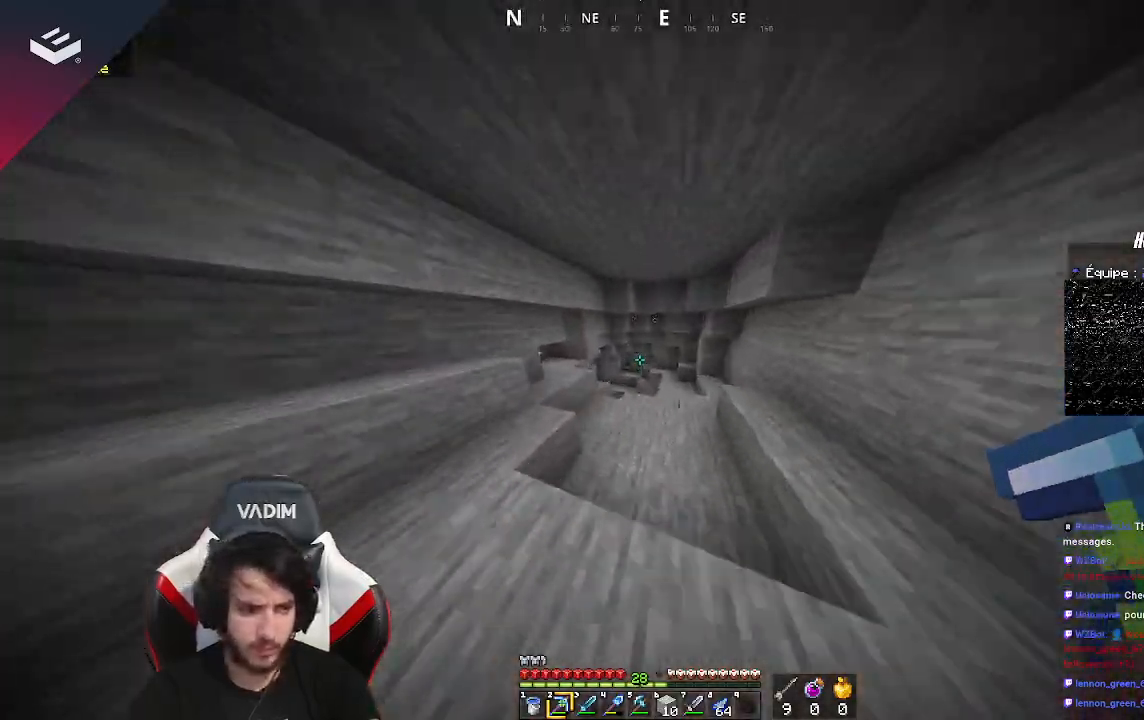
{"keys": ["w"], "mouse": [], "events": []}
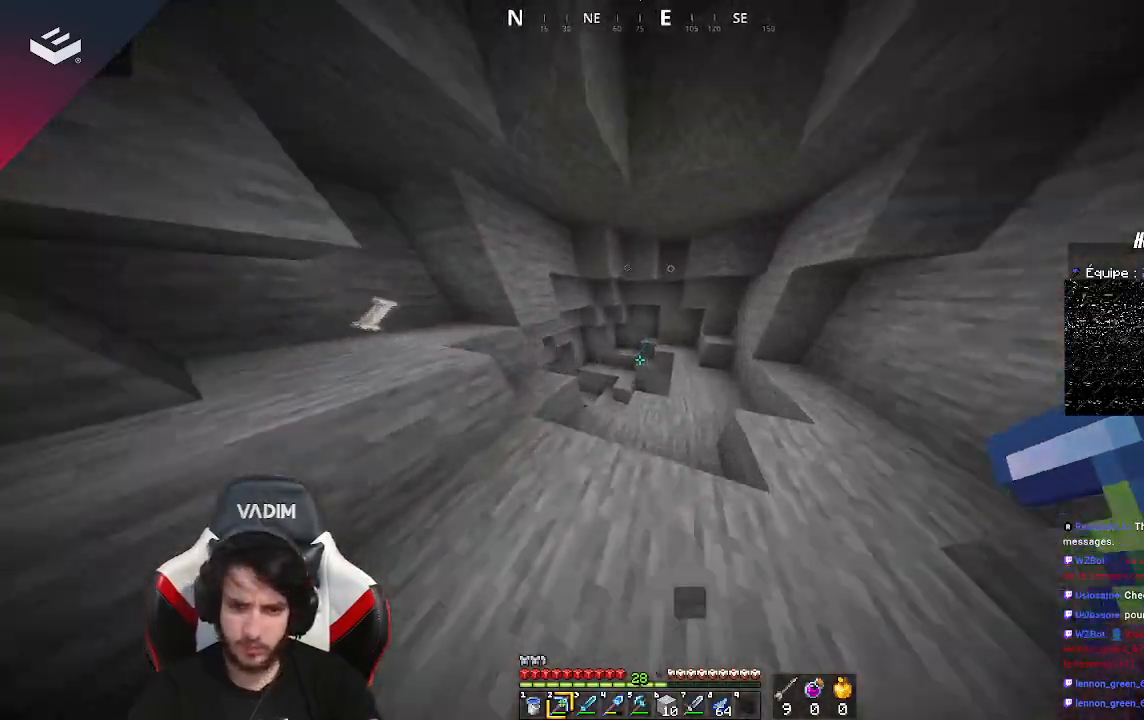
{"keys": ["a", "w"], "mouse": [], "events": [[333, "a", "down"]]}
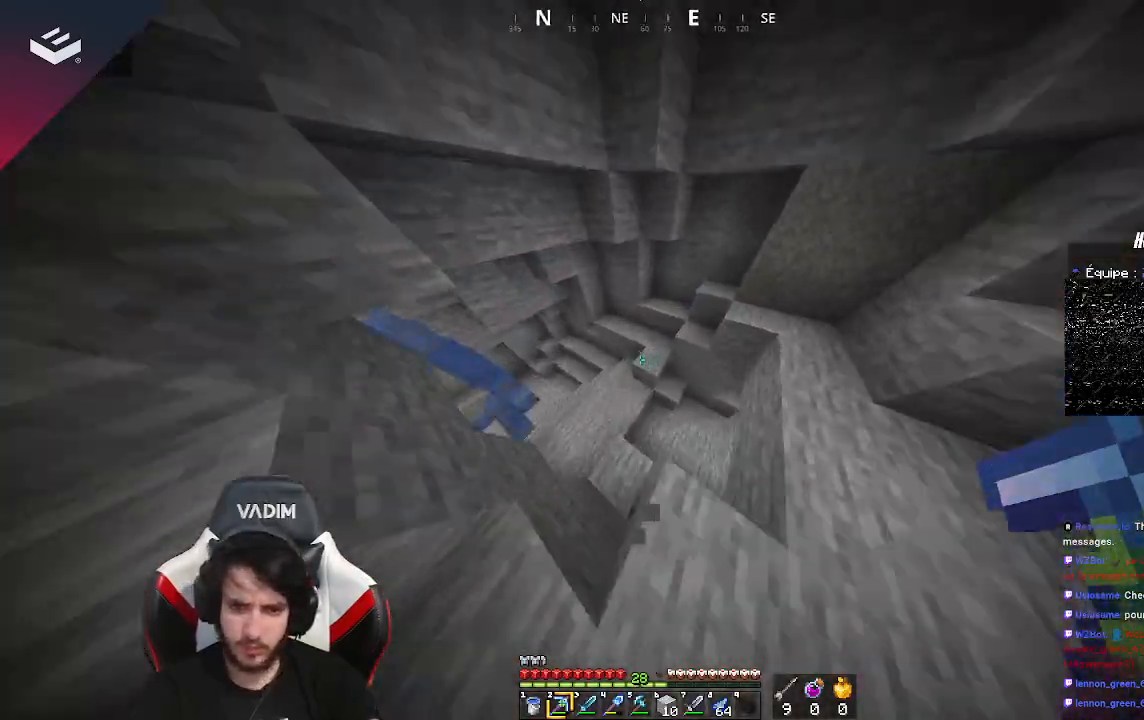
{"keys": ["d", "w"], "mouse": [], "events": [[233, "a", "up"], [267, "d", "down"]]}
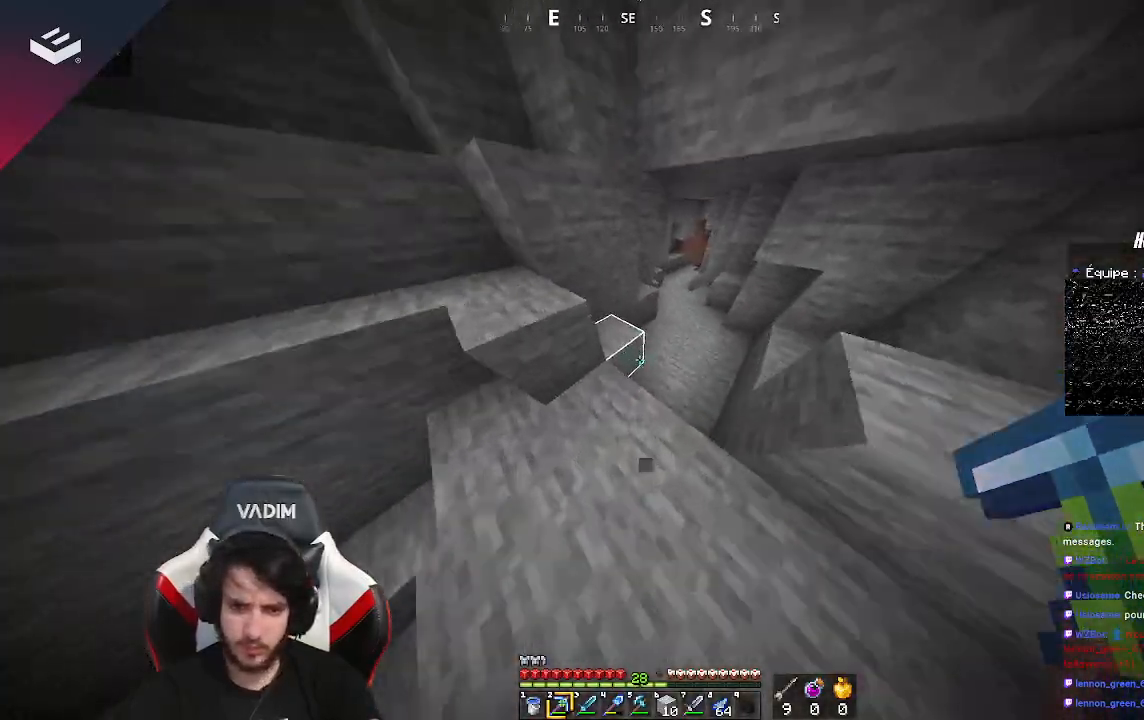
{"keys": ["w"], "mouse": [], "events": [[300, "d", "up"]]}
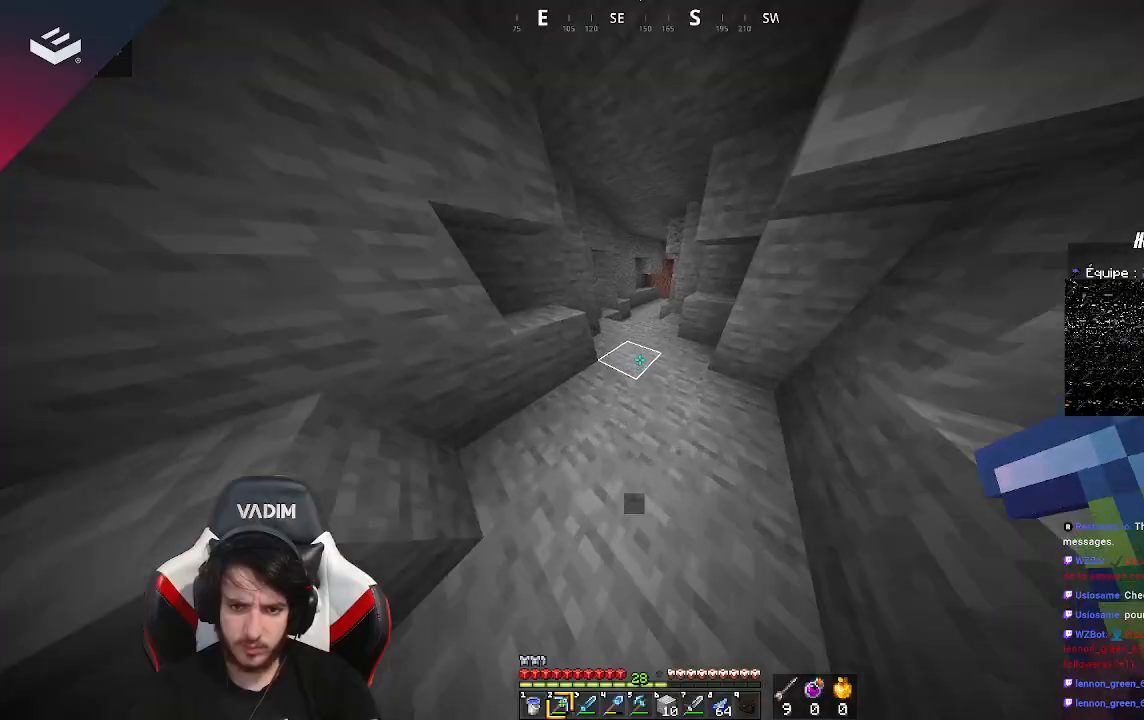
{"keys": ["w"], "mouse": [], "events": []}
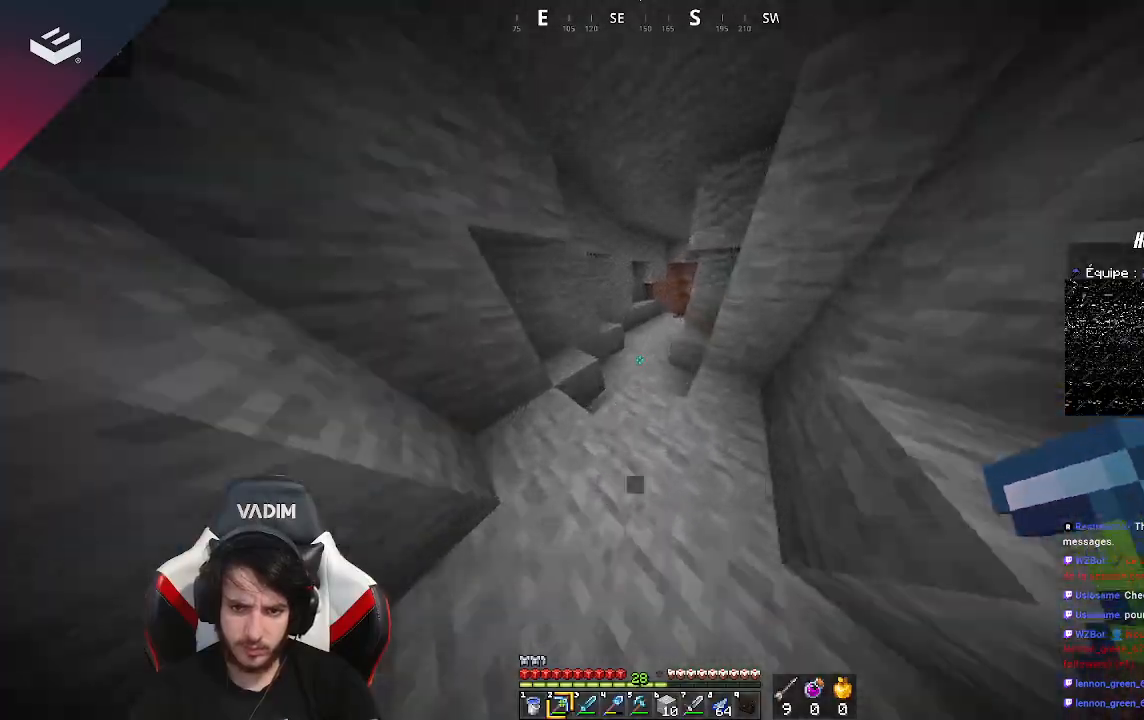
{"keys": ["w"], "mouse": [], "events": []}
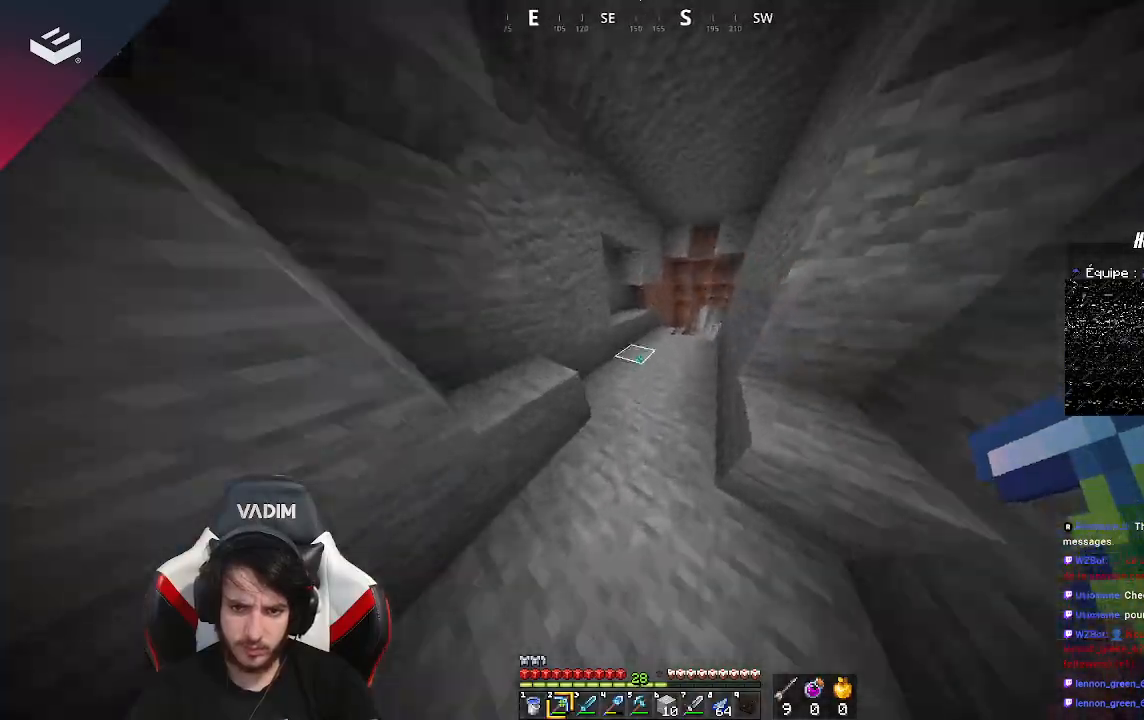
{"keys": ["w"], "mouse": [], "events": []}
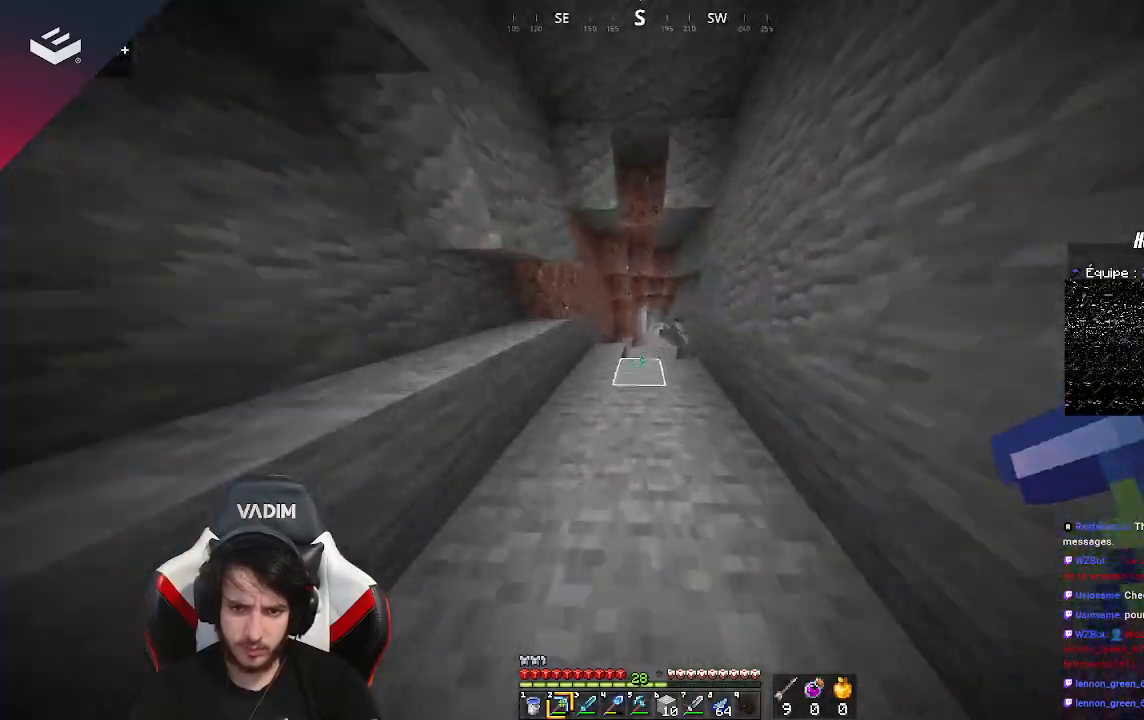
{"keys": ["w"], "mouse": [], "events": []}
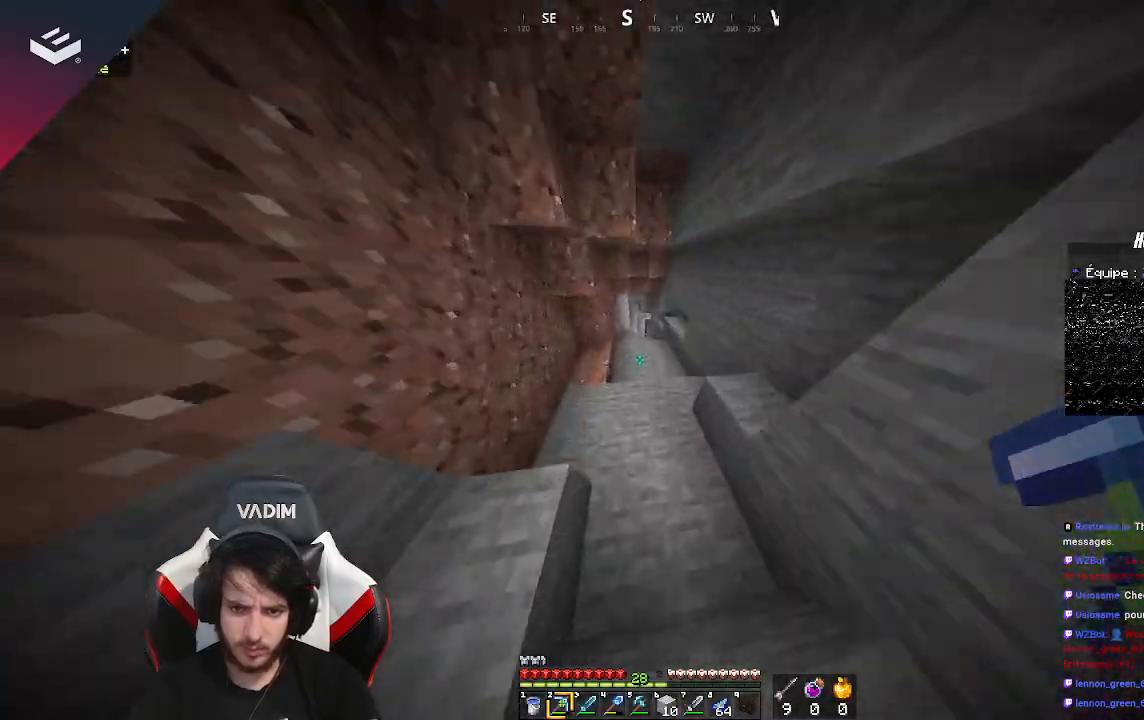
{"keys": ["w"], "mouse": [], "events": []}
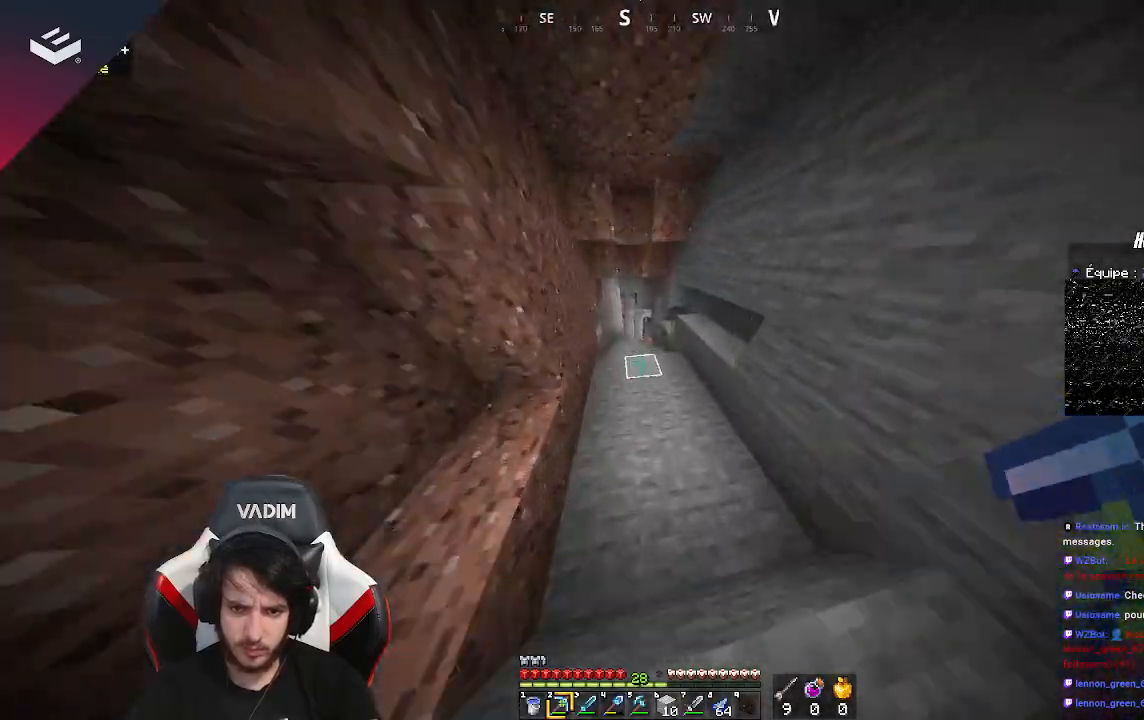
{"keys": ["w"], "mouse": [], "events": []}
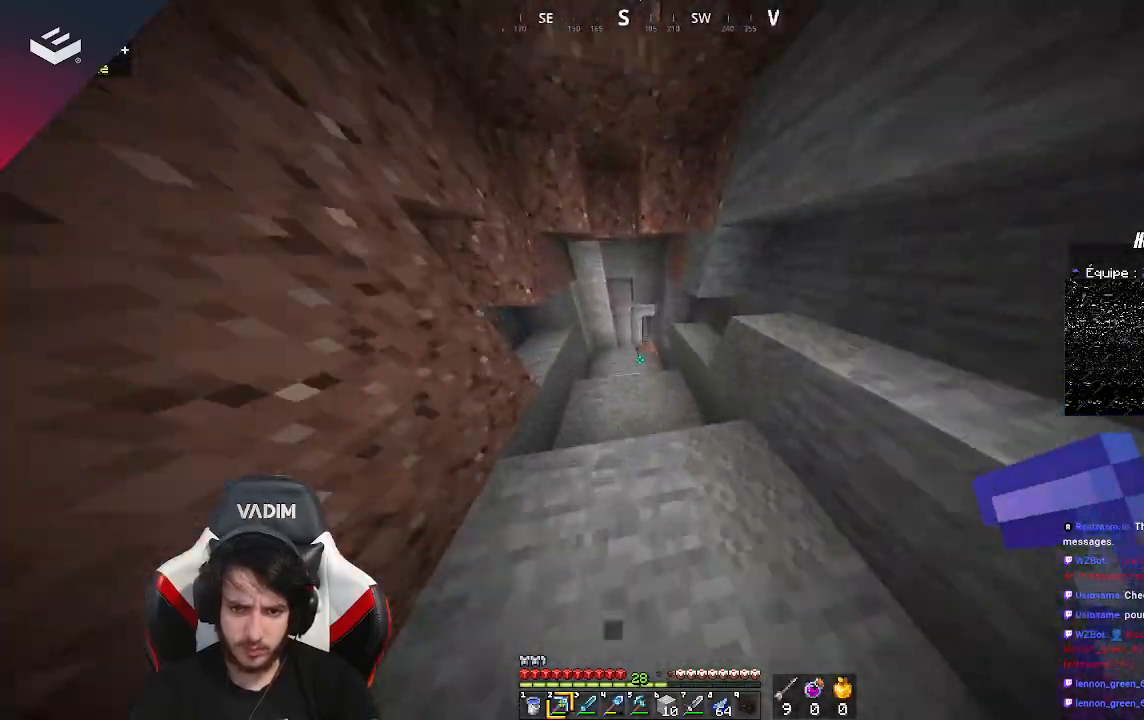
{"keys": ["w"], "mouse": [], "events": []}
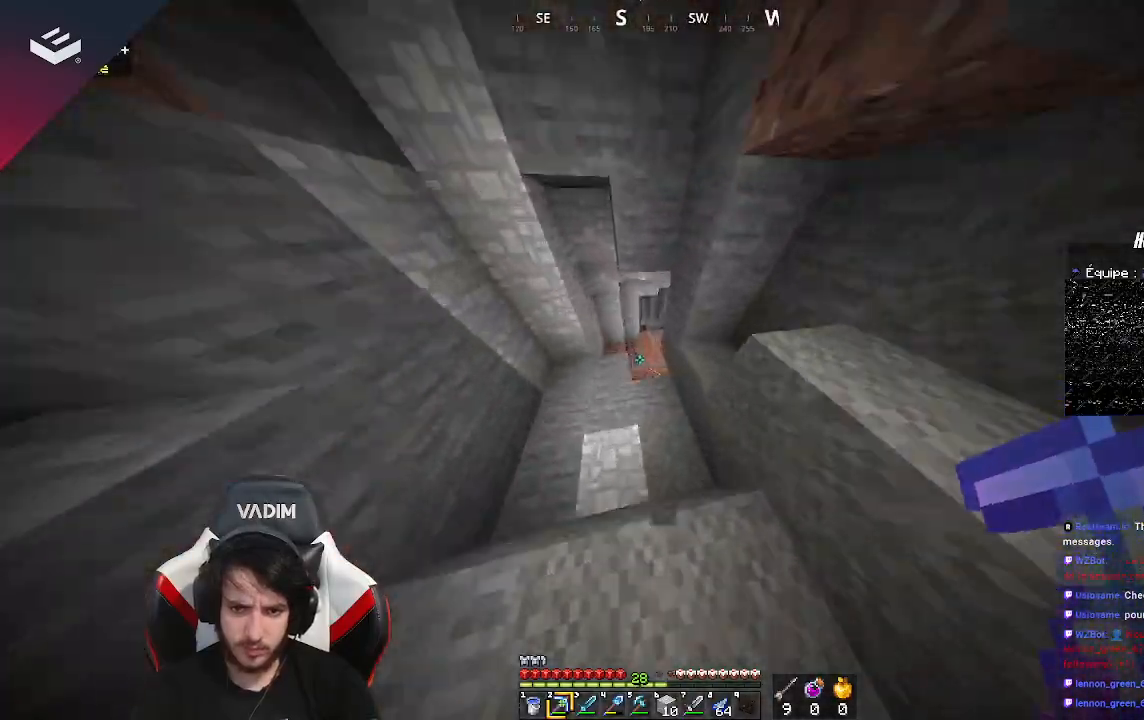
{"keys": ["w"], "mouse": [], "events": []}
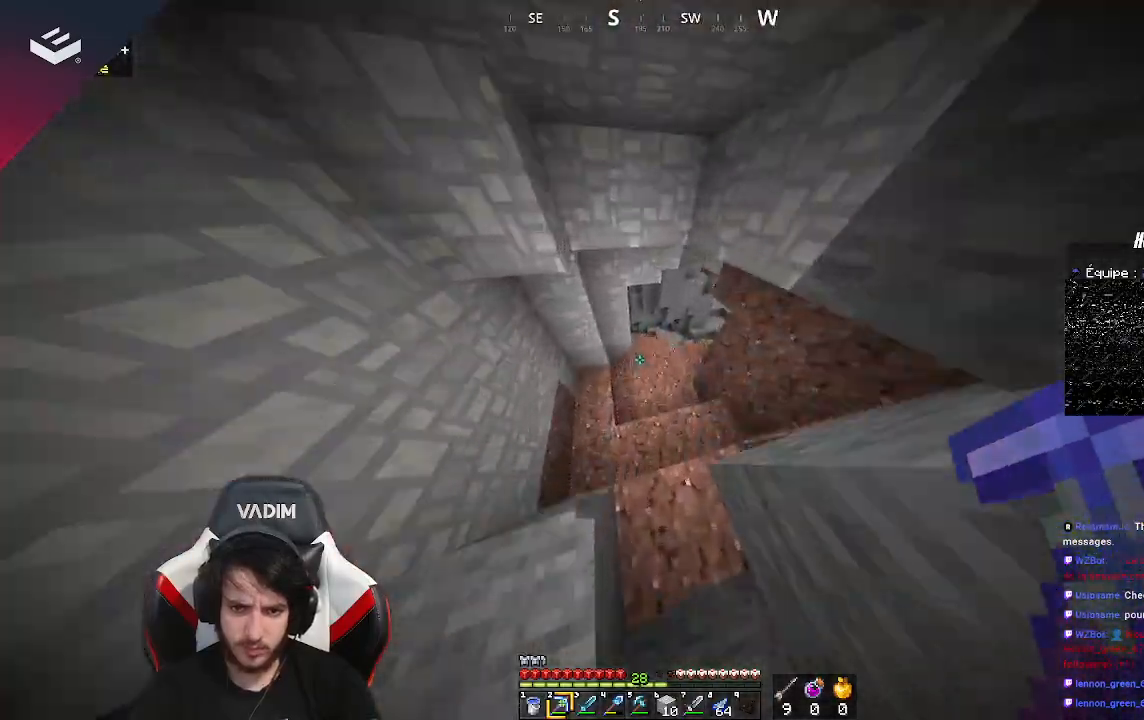
{"keys": ["w"], "mouse": [], "events": []}
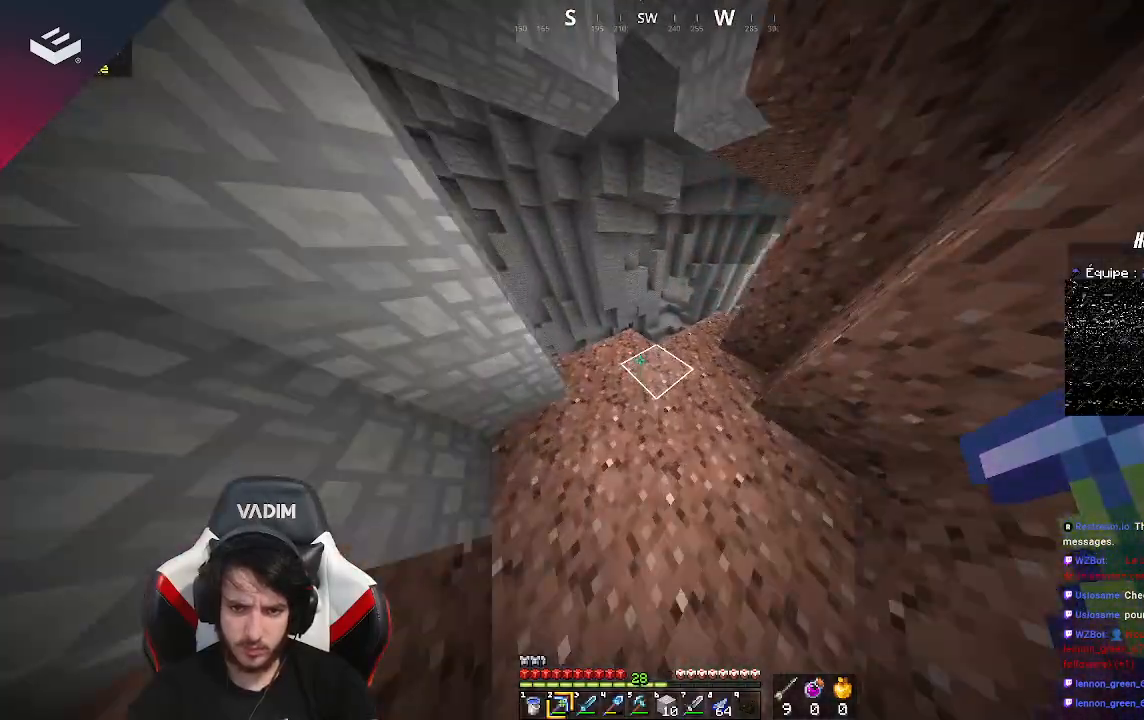
{"keys": [], "mouse": [], "events": [[333, "w", "up"]]}
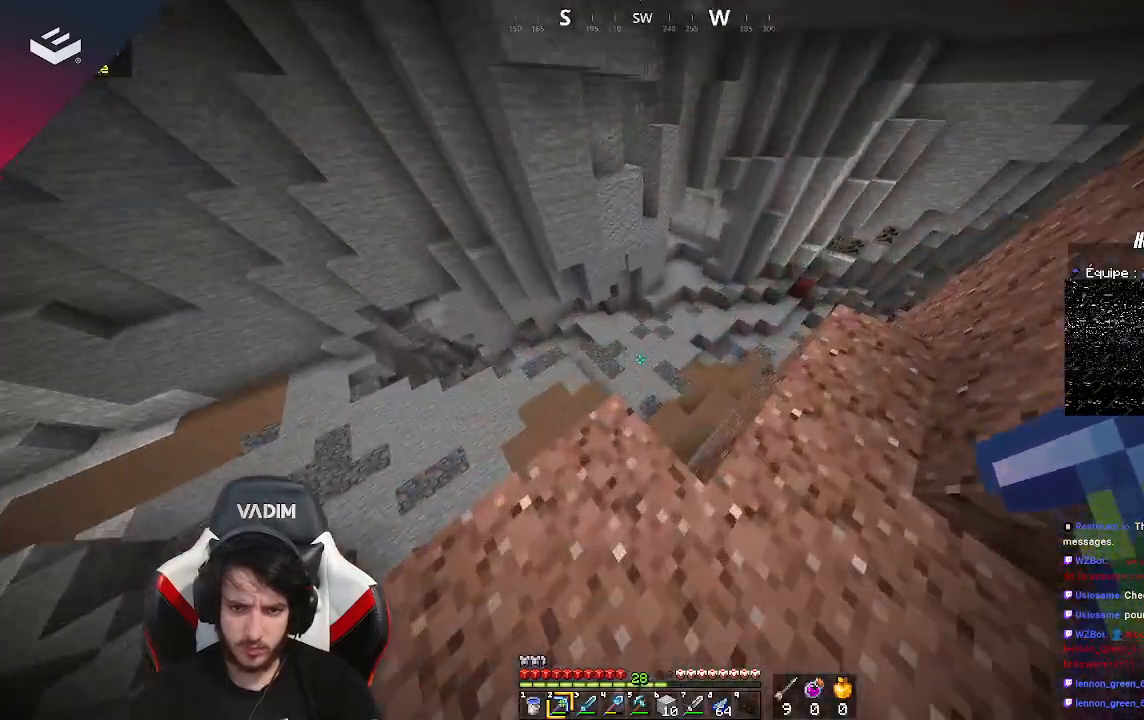
{"keys": [], "mouse": [], "events": [[100, "w", "down"], [267, "w", "up"]]}
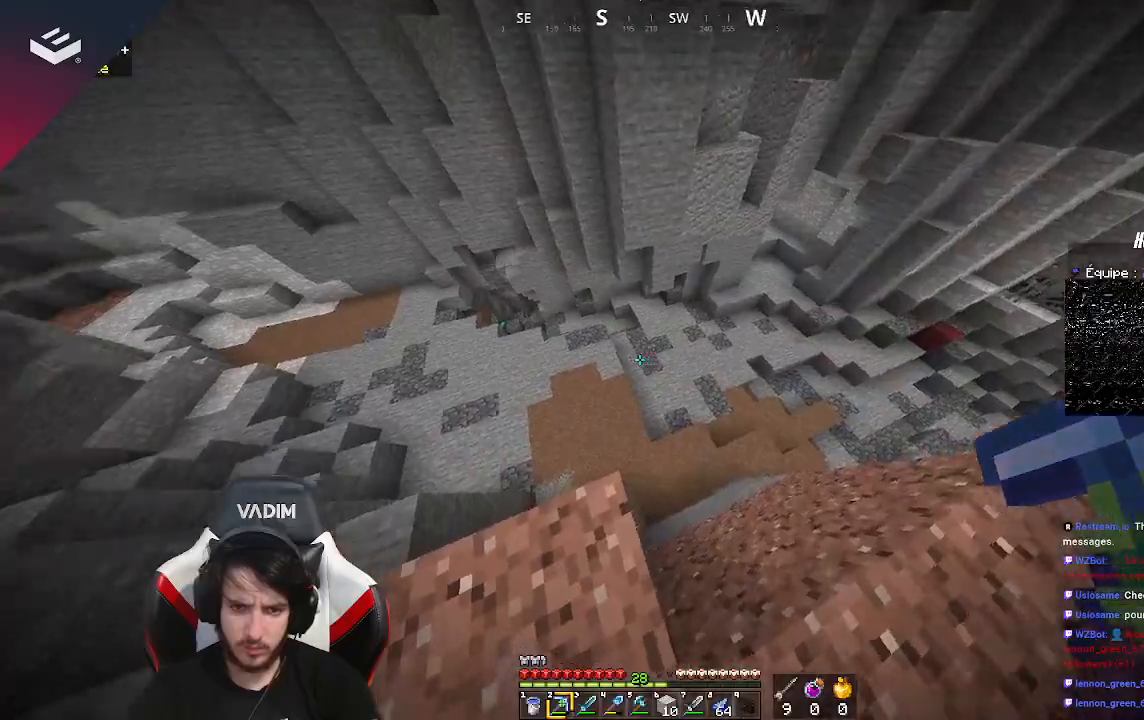
{"keys": [], "mouse": [], "events": []}
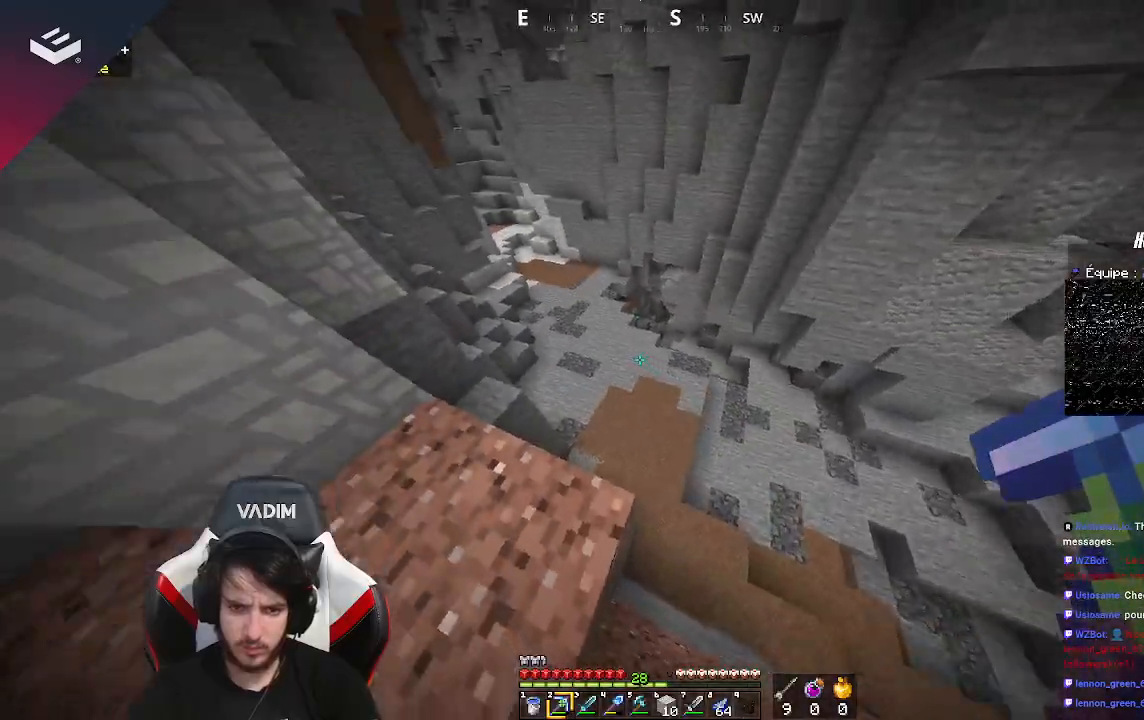
{"keys": ["a", "w"], "mouse": [], "events": [[200, "w", "down"], [333, "a", "down"]]}
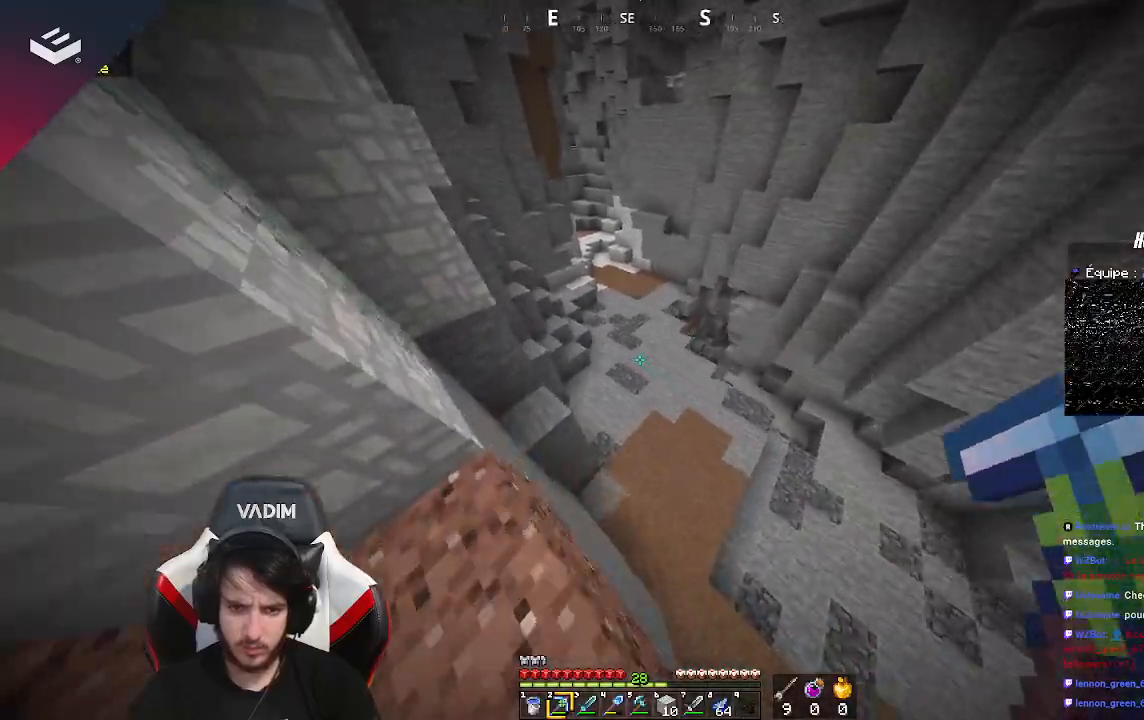
{"keys": ["a", "w"], "mouse": [], "events": []}
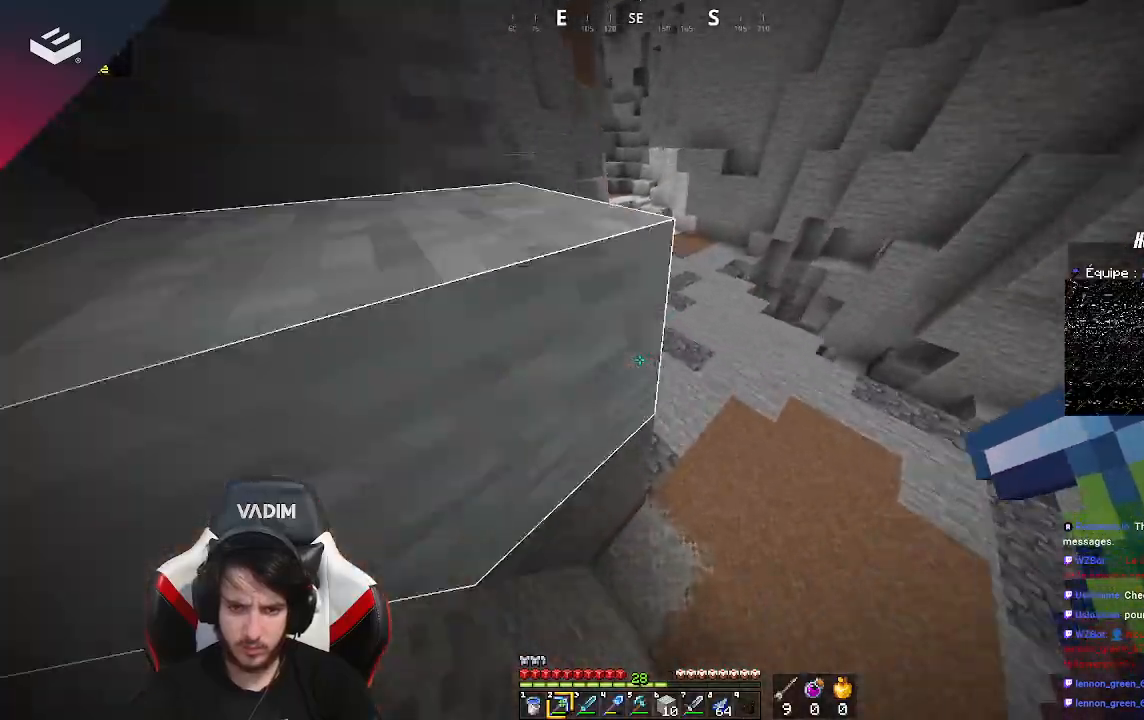
{"keys": ["w"], "mouse": [], "events": [[167, "a", "up"]]}